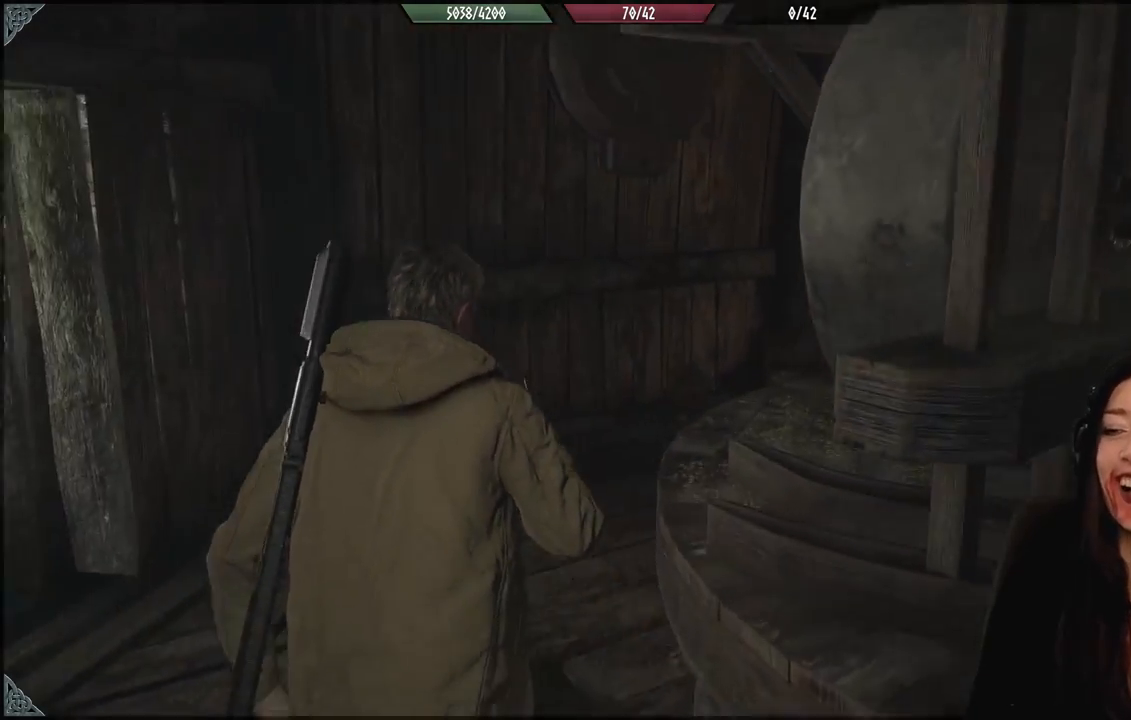
Gameplay with a controller (Xbox layout); each line is a JSON object with the inputs held at the frame after it. "events" lists button and stick changes between this image and that frame as [ms after this image, input, new state], when the widget could be followed in between.
{"buttons": [], "left_stick": "up-left", "right_stick": "right", "events": [[167, "right_stick", "right"], [267, "left_stick", "up-left"]]}
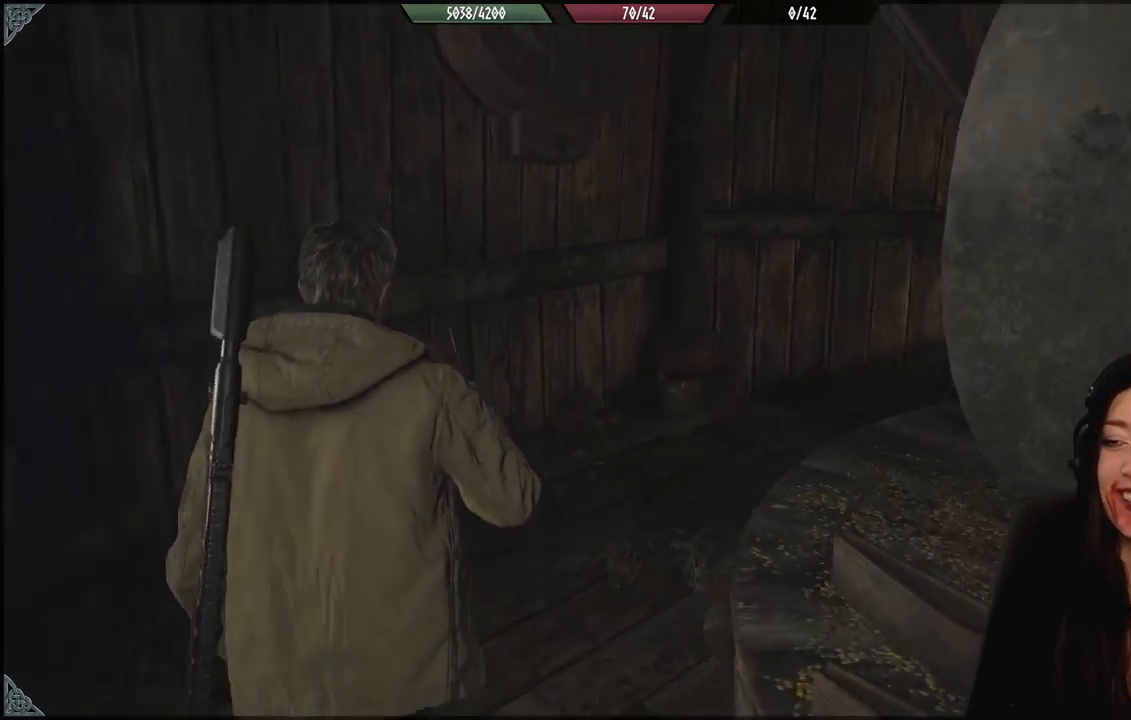
{"buttons": [], "left_stick": "up", "right_stick": "center", "events": [[350, "right_stick", "center"], [400, "left_stick", "up"]]}
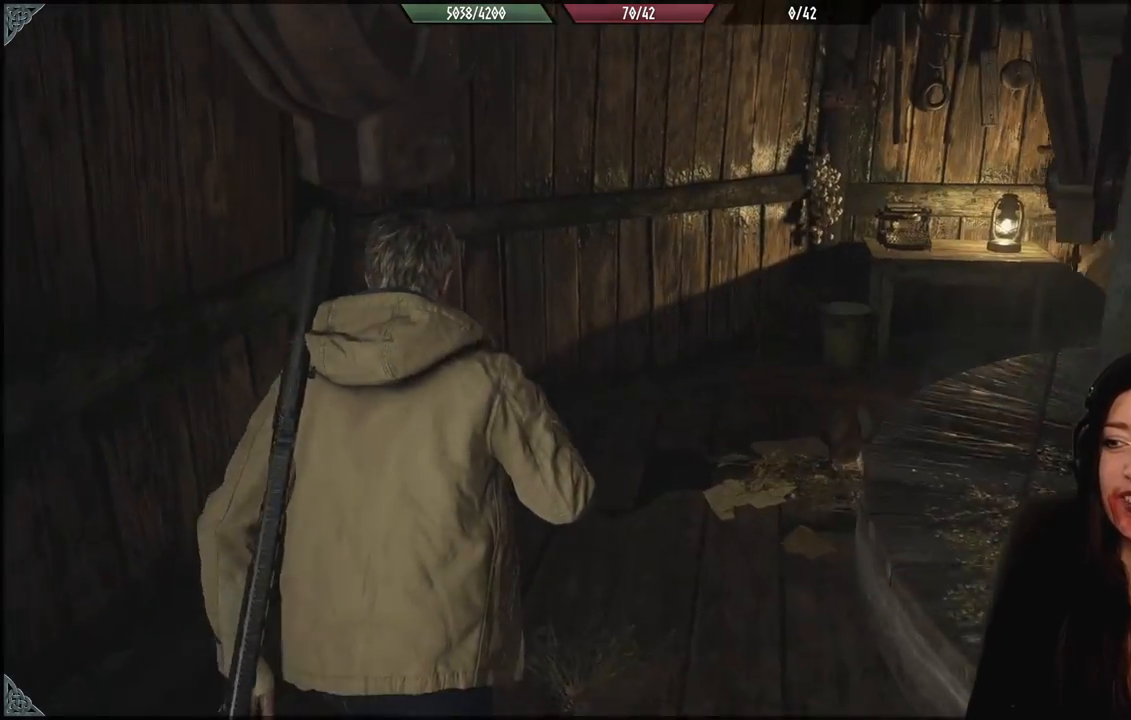
{"buttons": [], "left_stick": "up", "right_stick": "down-right", "events": [[233, "right_stick", "down-right"]]}
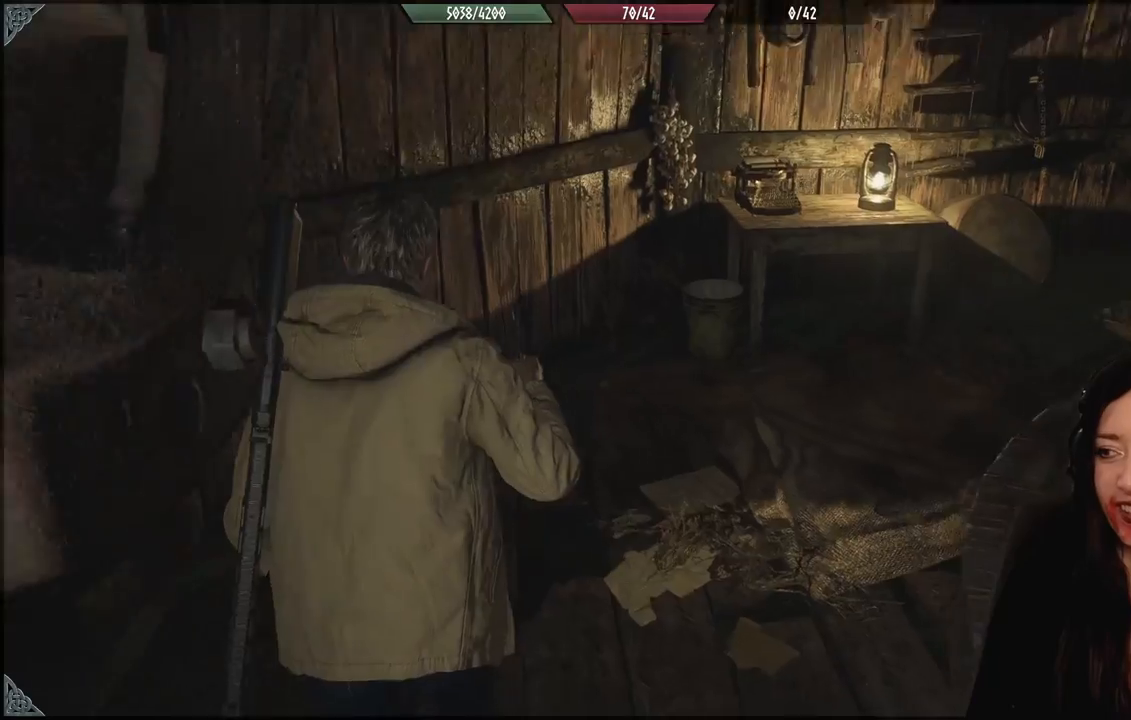
{"buttons": [], "left_stick": "up", "right_stick": "down-left", "events": [[117, "right_stick", "center"], [500, "right_stick", "down-left"]]}
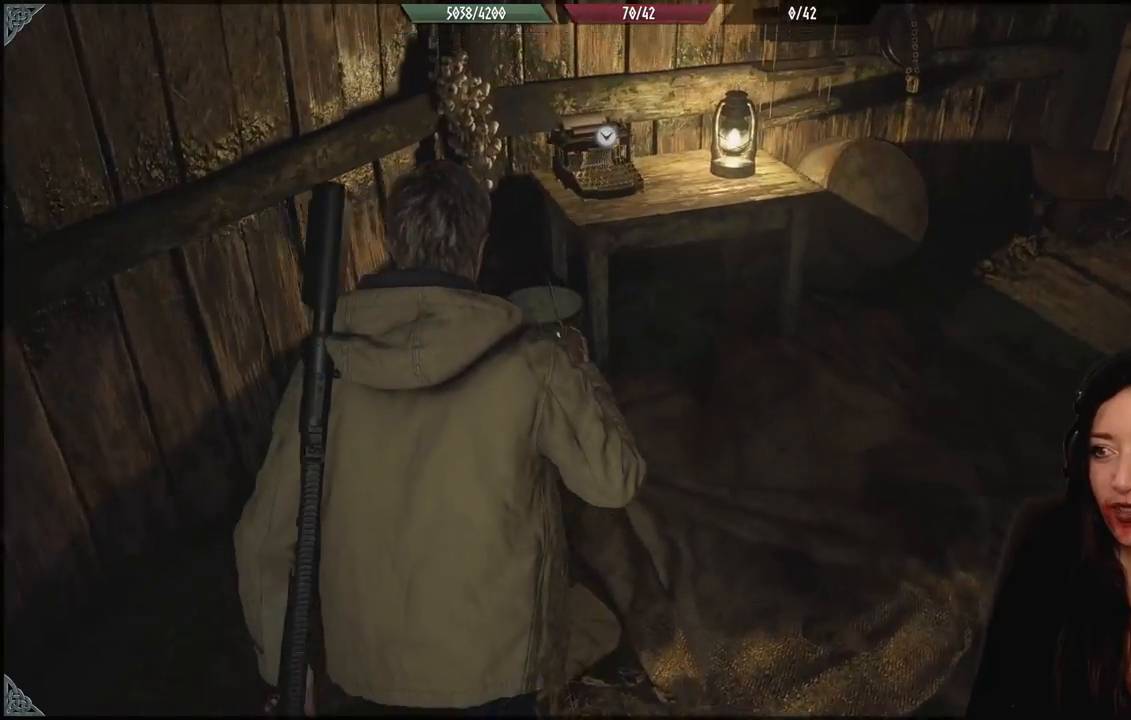
{"buttons": [], "left_stick": "right", "right_stick": "right", "events": [[217, "right_stick", "center"], [400, "left_stick", "right"], [500, "right_stick", "right"]]}
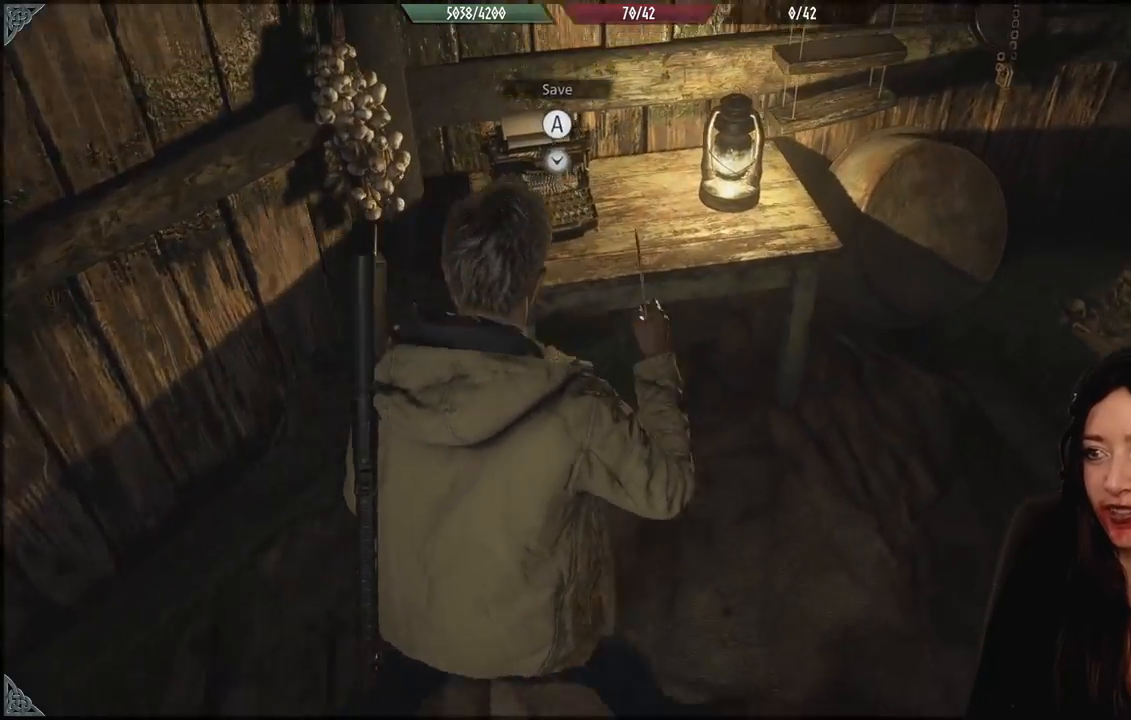
{"buttons": [], "left_stick": "up-right", "right_stick": "right", "events": [[33, "left_stick", "down-right"], [283, "left_stick", "right"], [417, "left_stick", "up-right"]]}
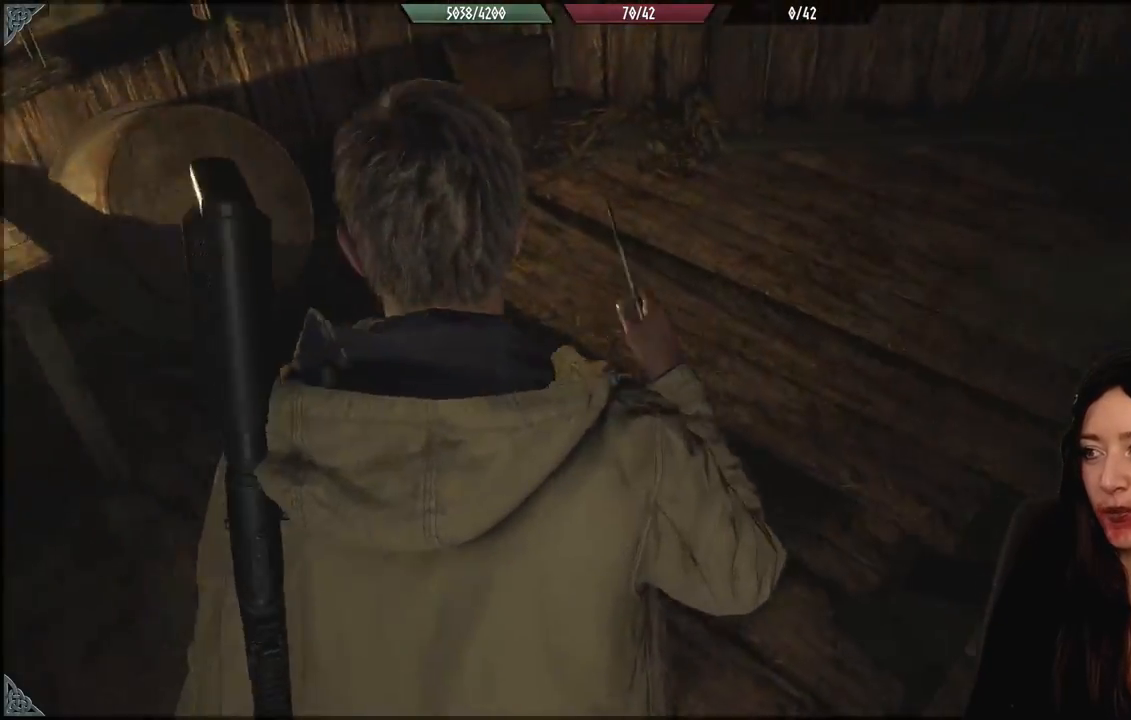
{"buttons": [], "left_stick": "up-left", "right_stick": "right", "events": [[17, "left_stick", "up"], [217, "left_stick", "up-left"]]}
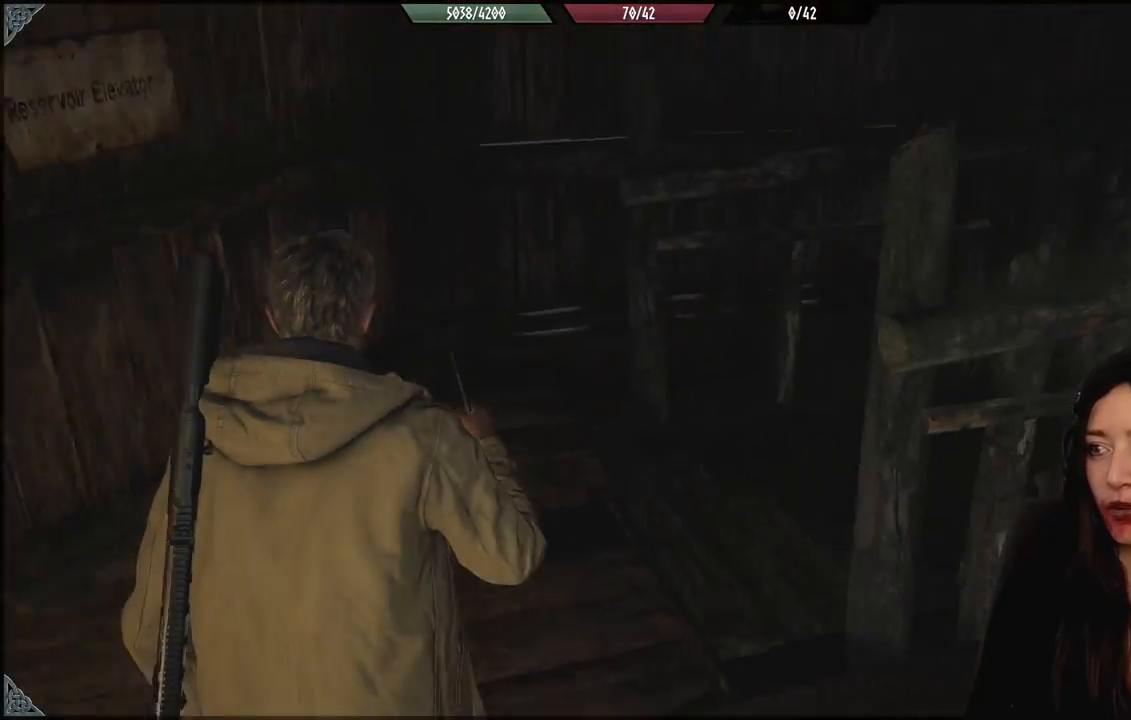
{"buttons": [], "left_stick": "down", "right_stick": "center", "events": [[217, "right_stick", "center"], [333, "left_stick", "down-left"], [400, "B", "down"], [417, "left_stick", "down"], [500, "B", "up"]]}
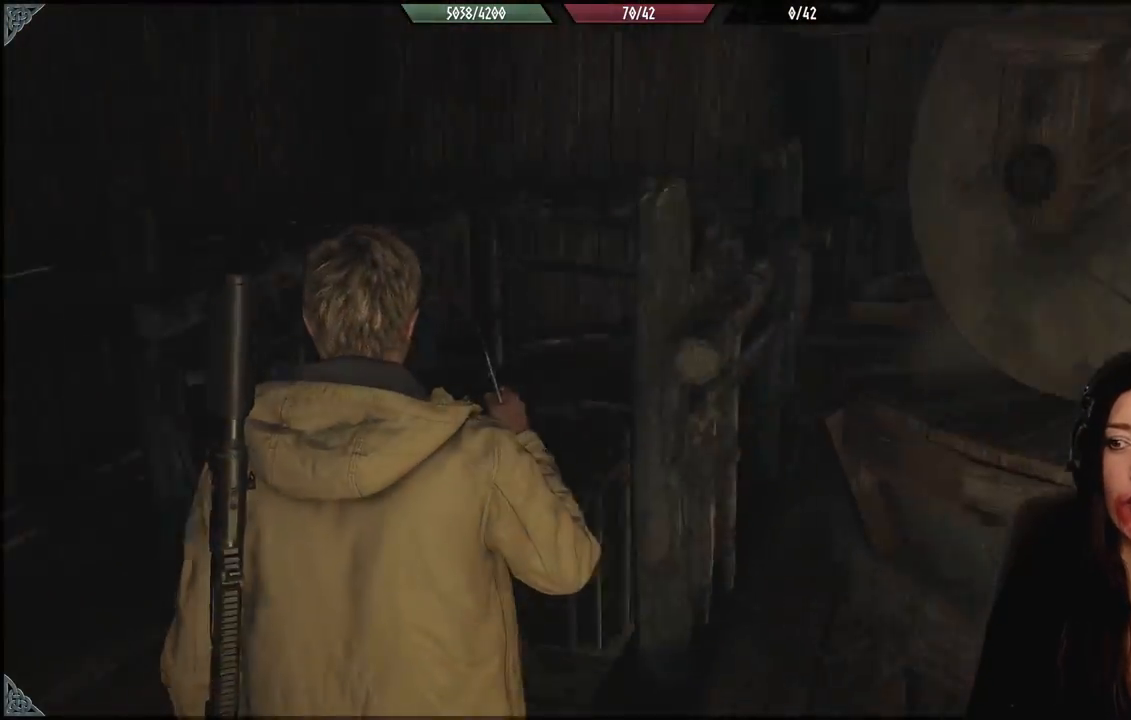
{"buttons": [], "left_stick": "left", "right_stick": "down", "events": [[67, "left_stick", "down-right"], [167, "left_stick", "center"], [300, "right_stick", "down"], [333, "left_stick", "up-left"], [400, "left_stick", "left"]]}
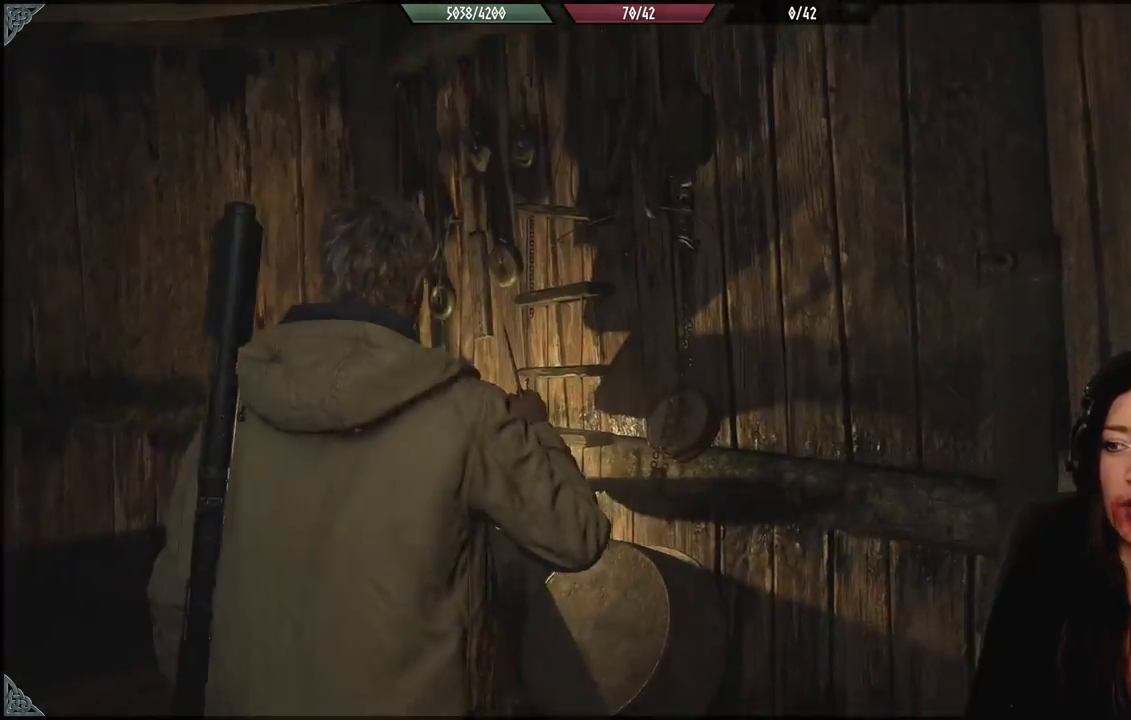
{"buttons": [], "left_stick": "up-left", "right_stick": "down", "events": [[33, "left_stick", "up-left"], [83, "right_stick", "center"], [467, "right_stick", "down"]]}
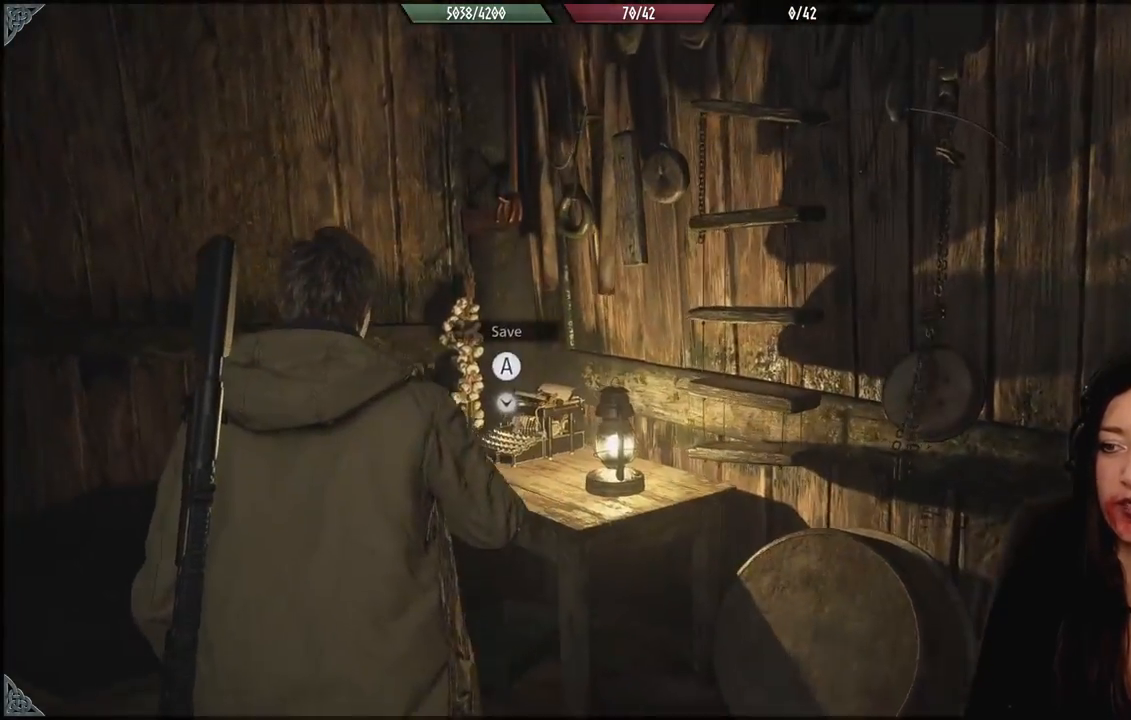
{"buttons": [], "left_stick": "up-left", "right_stick": "center", "events": [[133, "left_stick", "up"], [133, "right_stick", "down-right"], [250, "left_stick", "up-left"], [350, "right_stick", "center"]]}
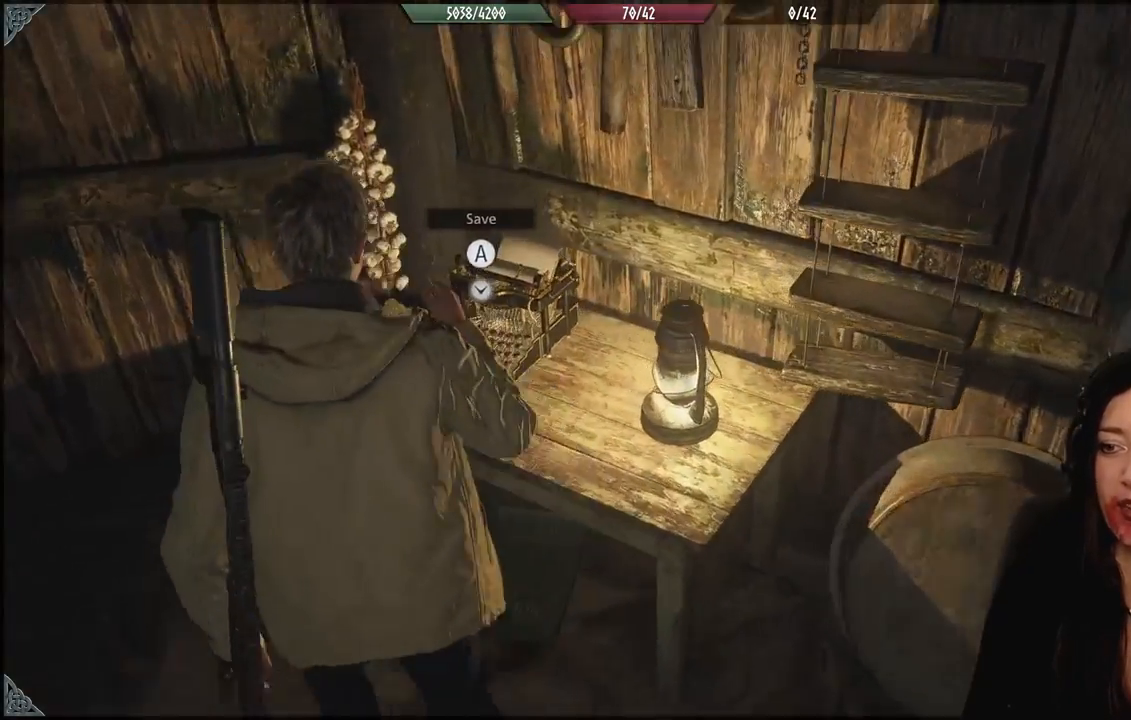
{"buttons": [], "left_stick": "center", "right_stick": "center", "events": [[133, "A", "down"], [133, "left_stick", "center"], [283, "A", "up"]]}
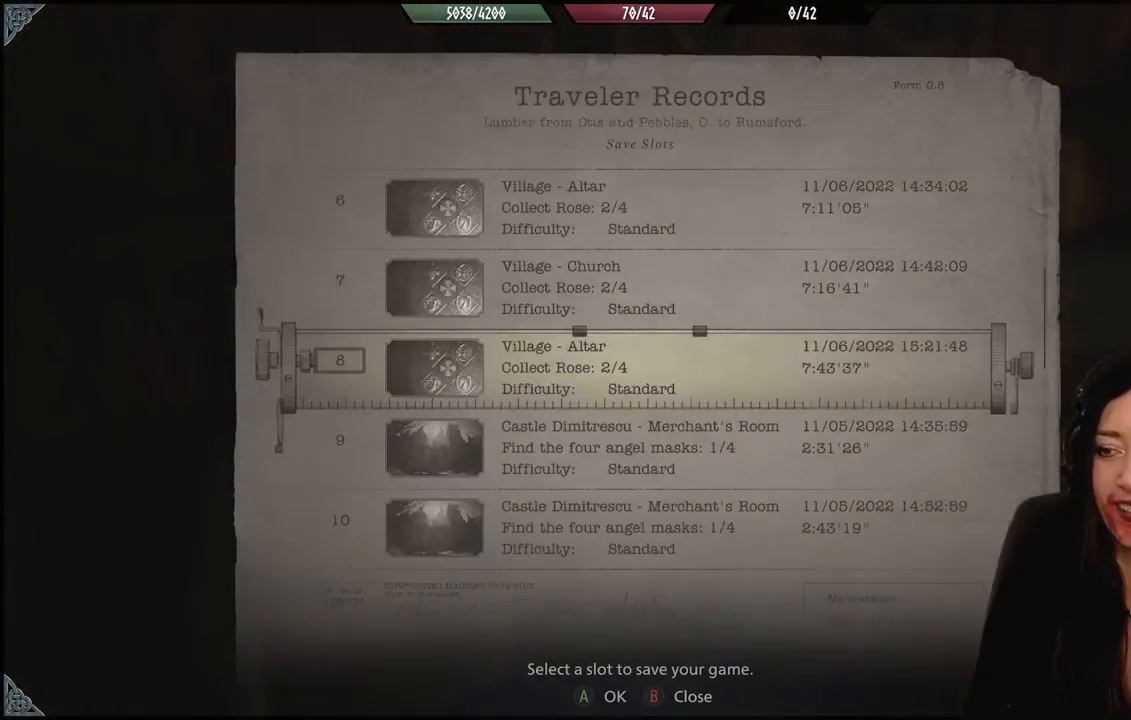
{"buttons": [], "left_stick": "center", "right_stick": "center", "events": []}
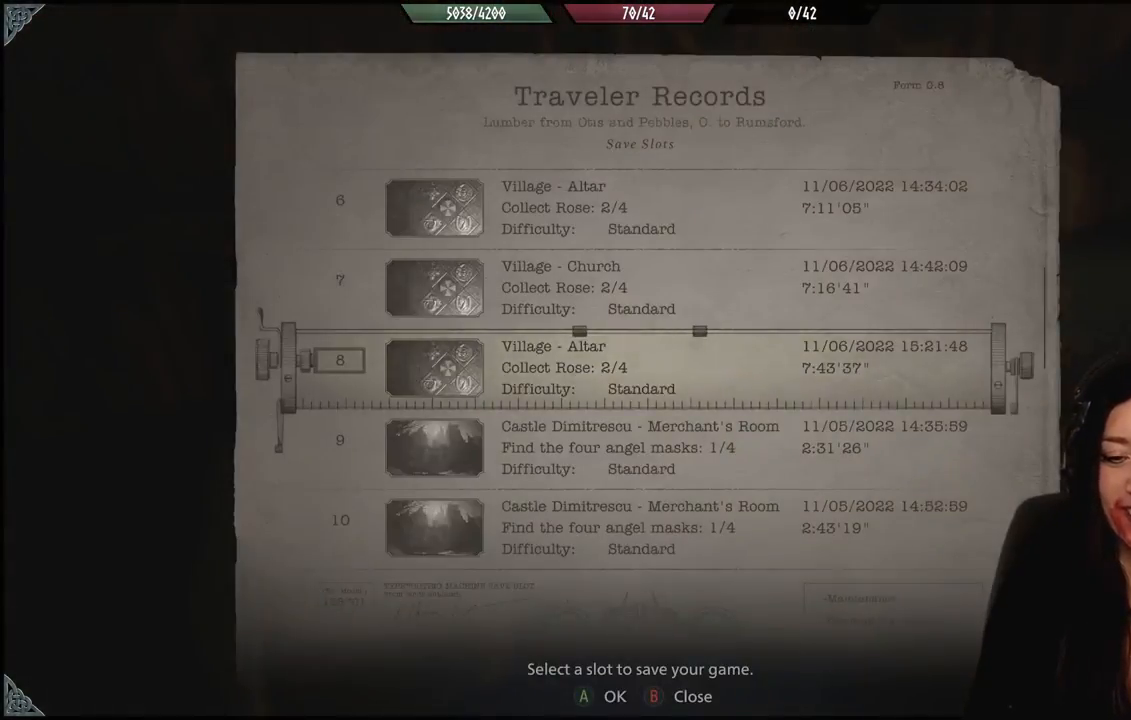
{"buttons": [], "left_stick": "center", "right_stick": "center", "events": []}
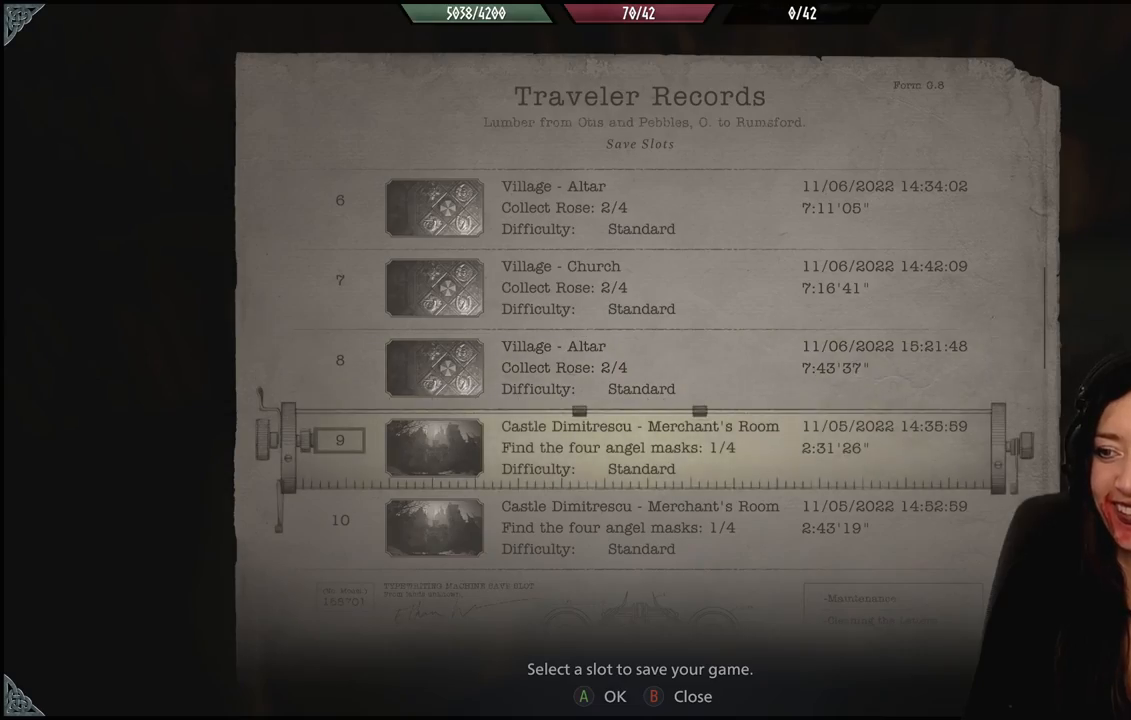
{"buttons": [], "left_stick": "center", "right_stick": "center", "events": []}
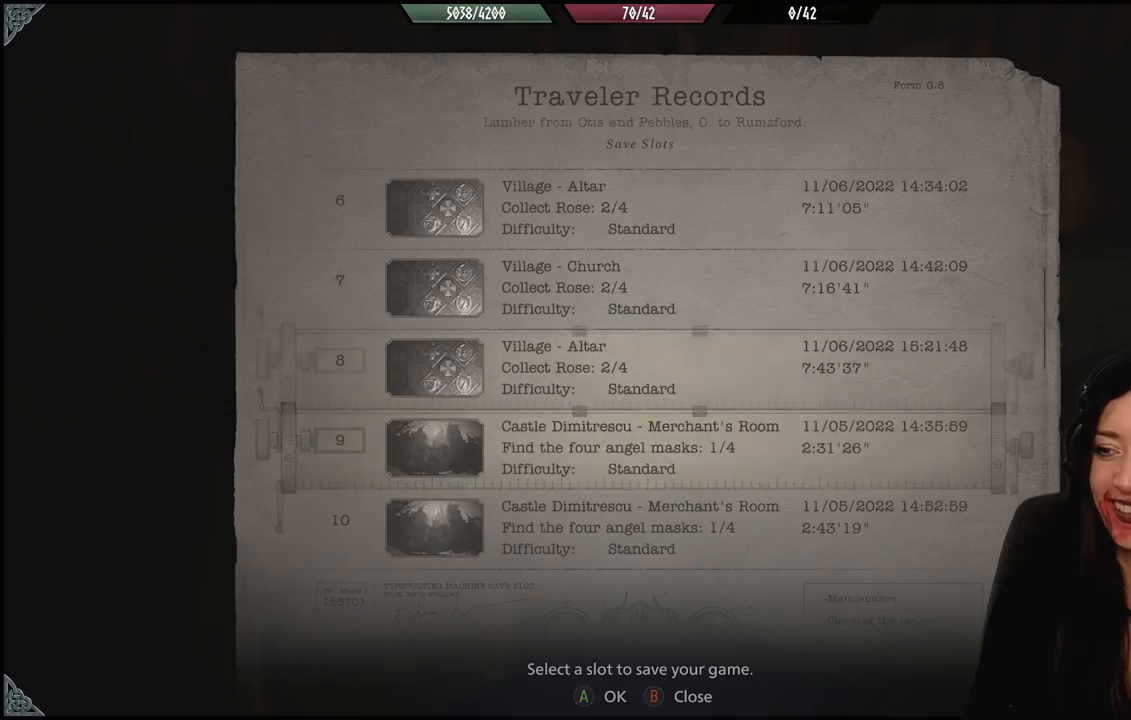
{"buttons": [], "left_stick": "center", "right_stick": "center", "events": [[367, "A", "down"], [483, "A", "up"]]}
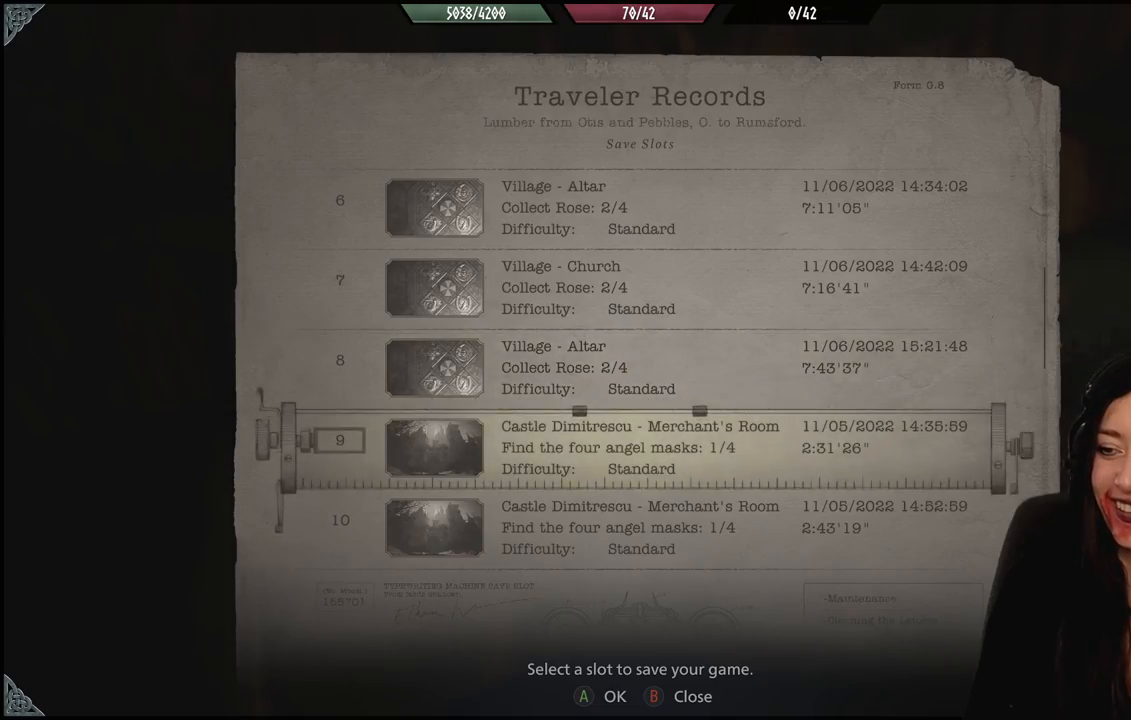
{"buttons": ["A"], "left_stick": "center", "right_stick": "center", "events": [[483, "A", "down"]]}
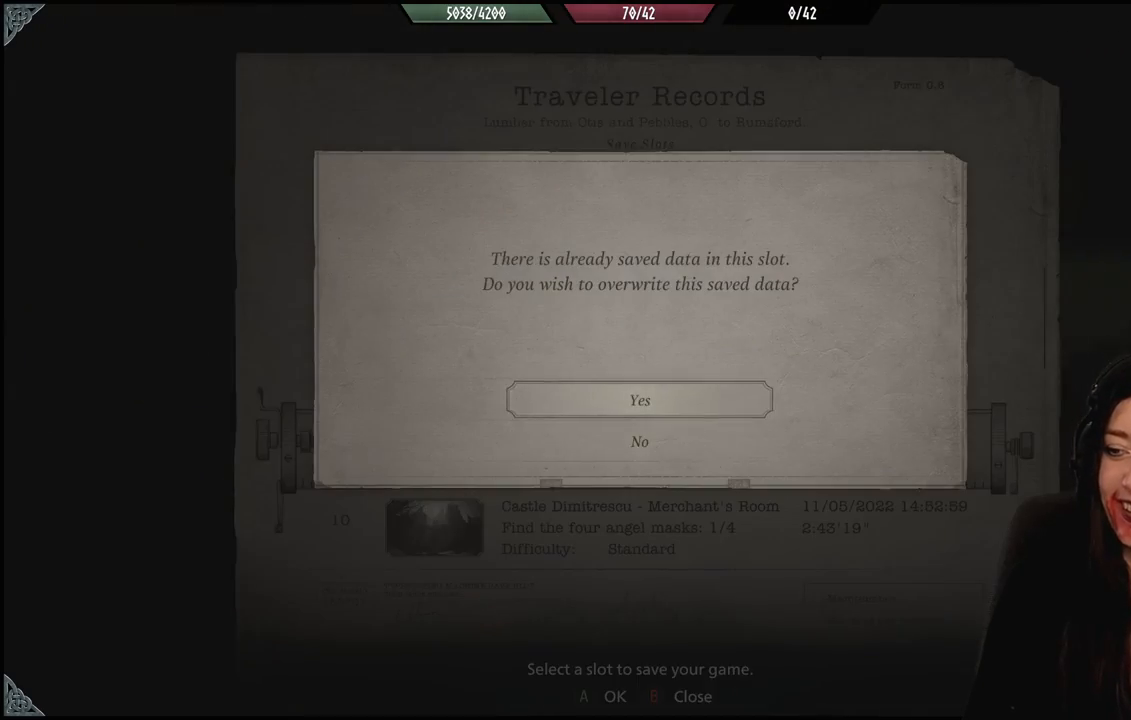
{"buttons": [], "left_stick": "center", "right_stick": "center", "events": [[117, "A", "up"]]}
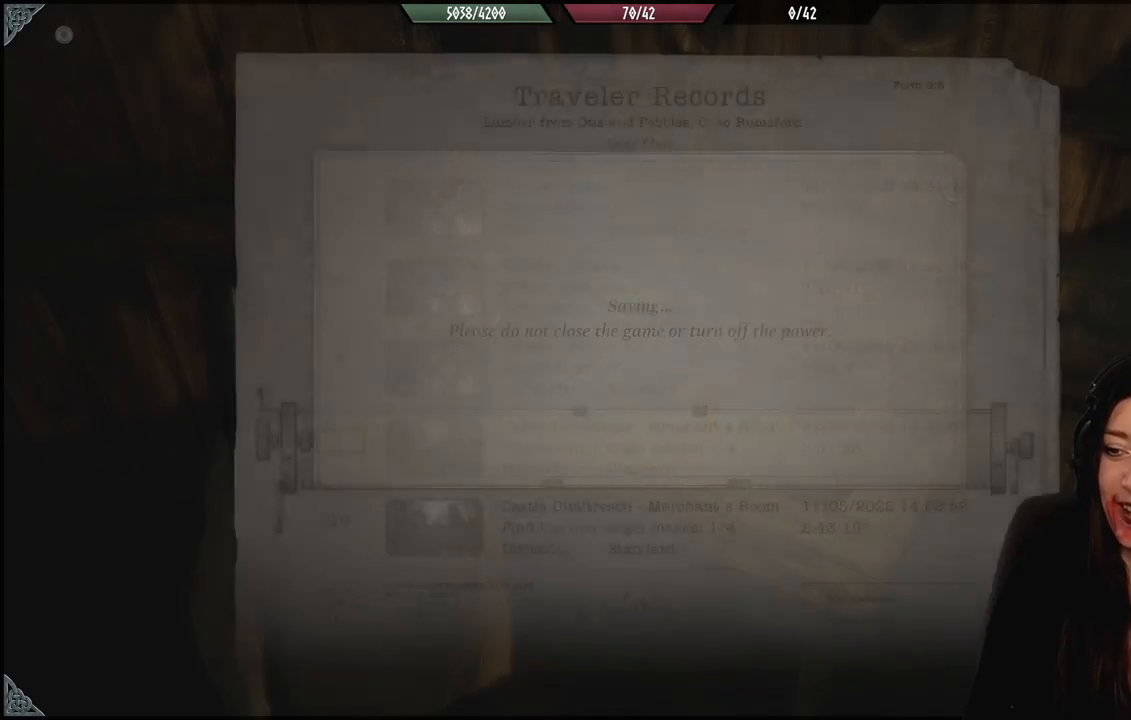
{"buttons": [], "left_stick": "left", "right_stick": "down-left", "events": [[383, "left_stick", "left"], [450, "right_stick", "down-left"]]}
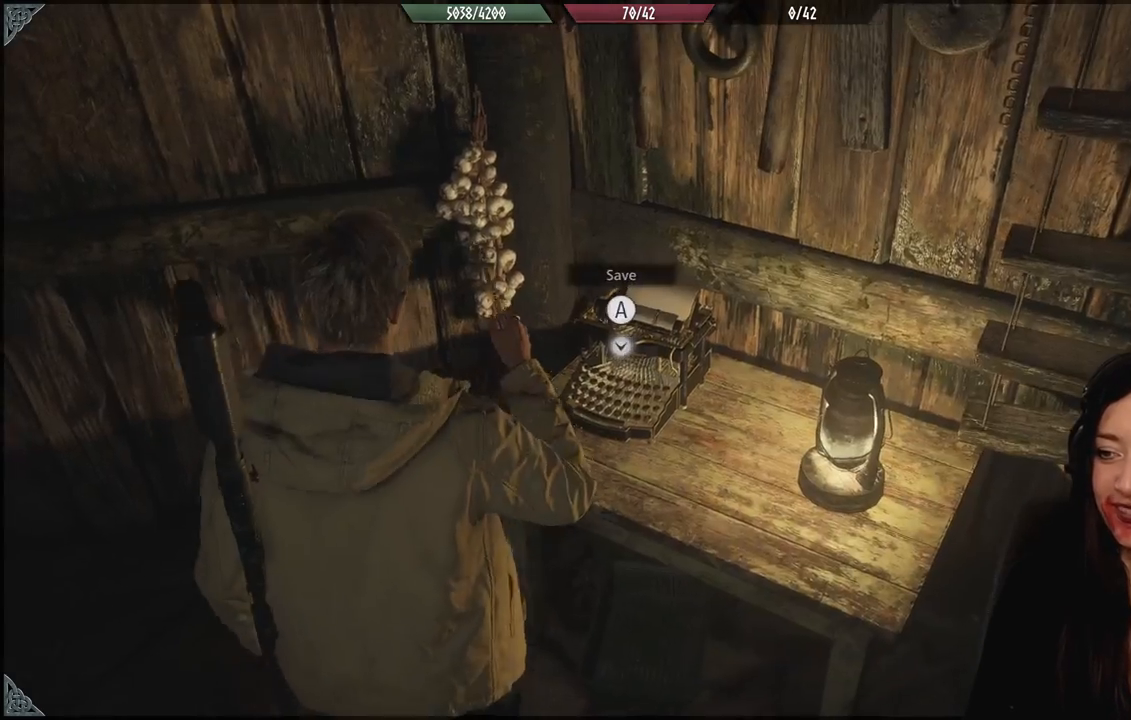
{"buttons": [], "left_stick": "center", "right_stick": "right", "events": [[133, "right_stick", "center"], [267, "right_stick", "right"], [383, "left_stick", "up-left"], [483, "left_stick", "center"]]}
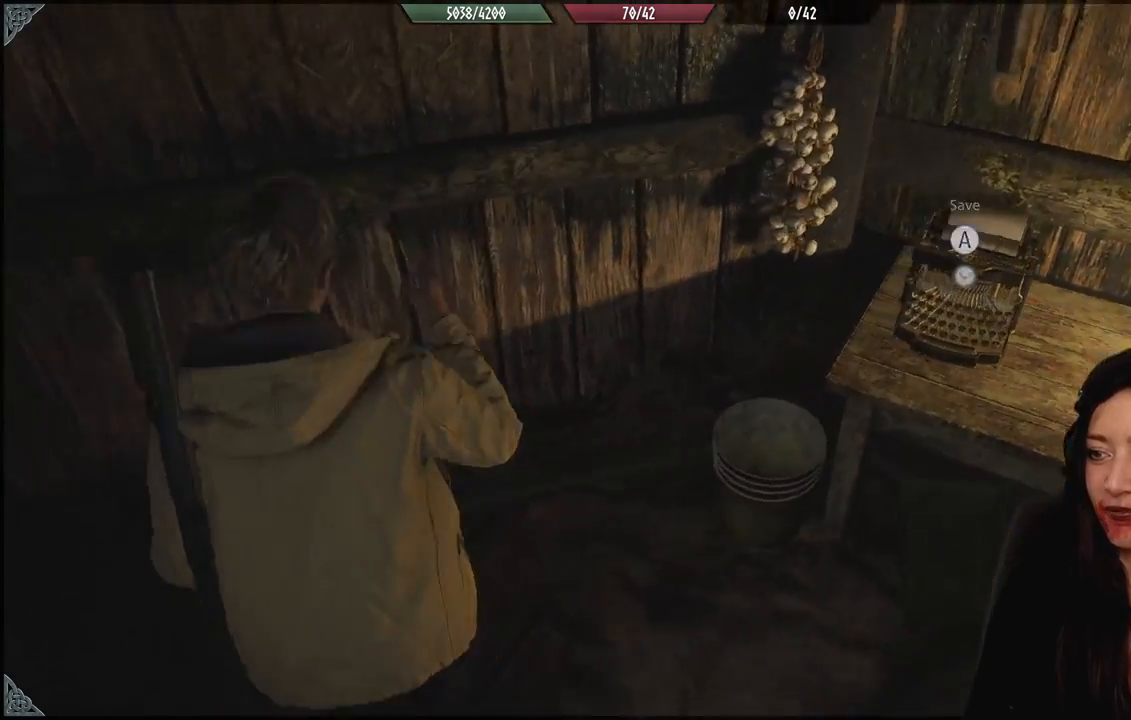
{"buttons": [], "left_stick": "up-right", "right_stick": "right", "events": [[183, "left_stick", "up-right"]]}
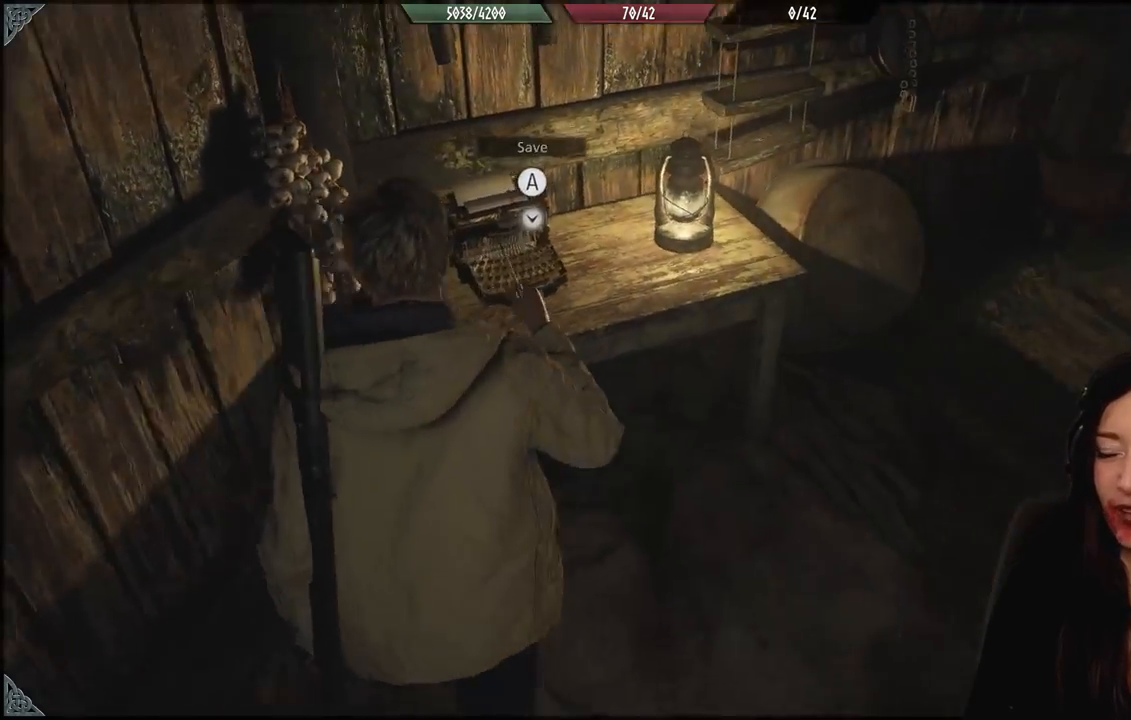
{"buttons": [], "left_stick": "center", "right_stick": "center", "events": [[417, "right_stick", "center"], [433, "left_stick", "center"]]}
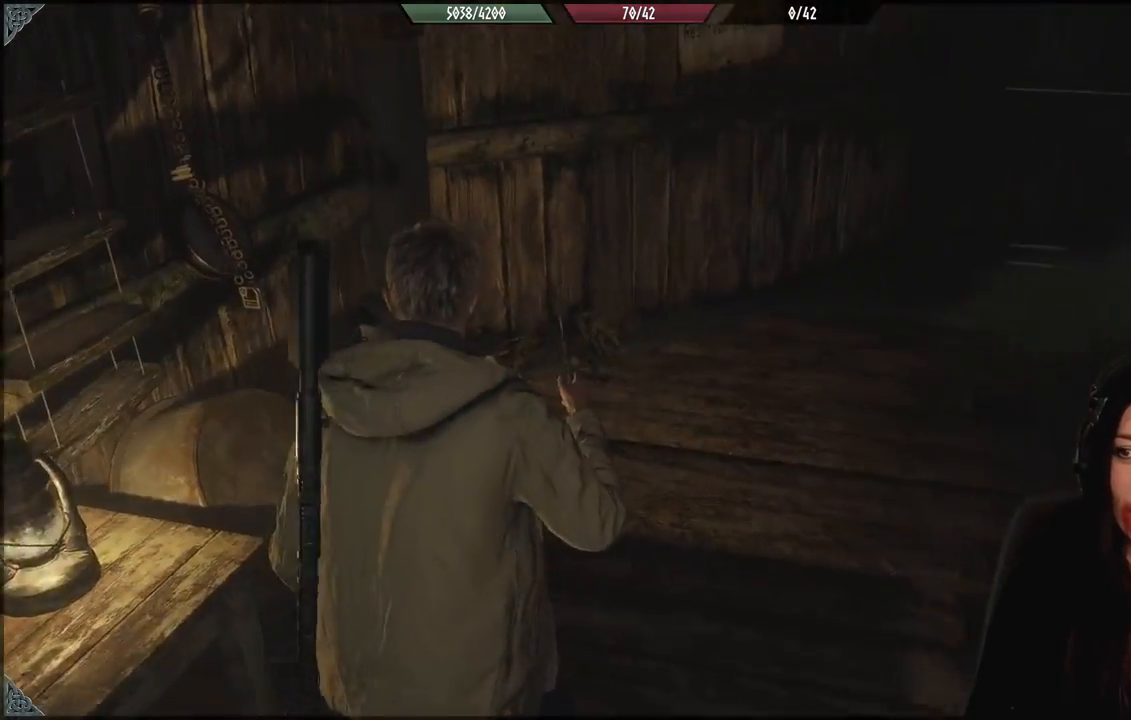
{"buttons": [], "left_stick": "up", "right_stick": "up-right", "events": [[67, "left_stick", "up-right"], [267, "right_stick", "up-right"], [300, "left_stick", "up"]]}
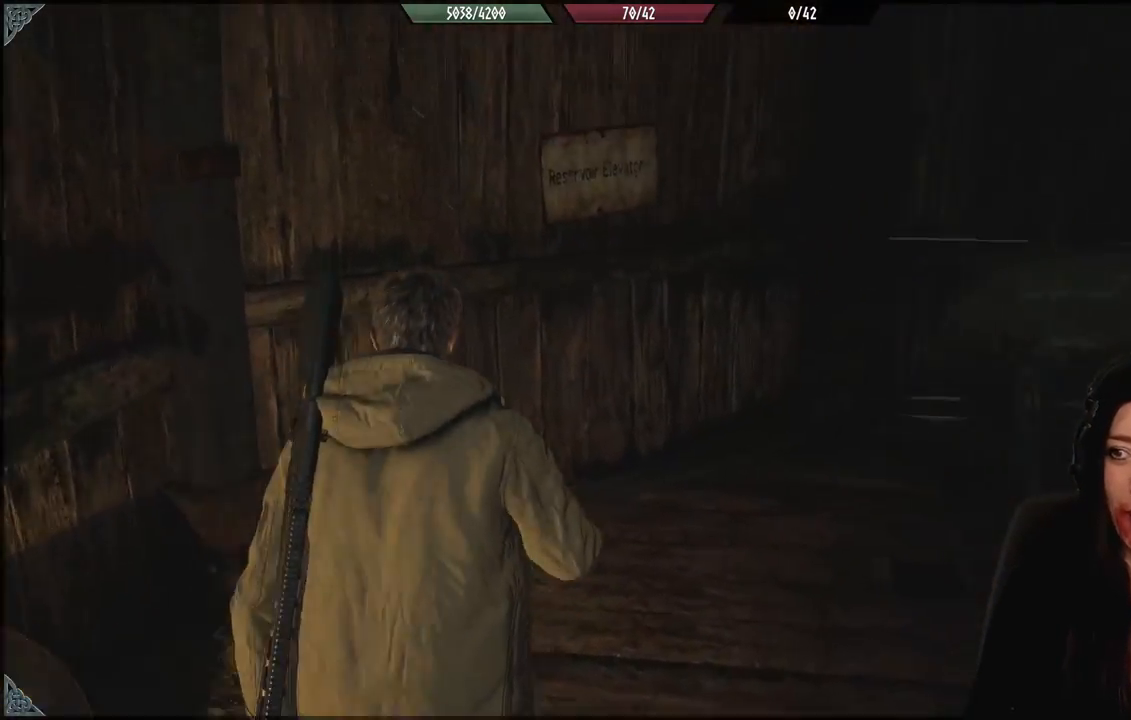
{"buttons": [], "left_stick": "up", "right_stick": "left", "events": [[100, "right_stick", "center"], [433, "right_stick", "left"]]}
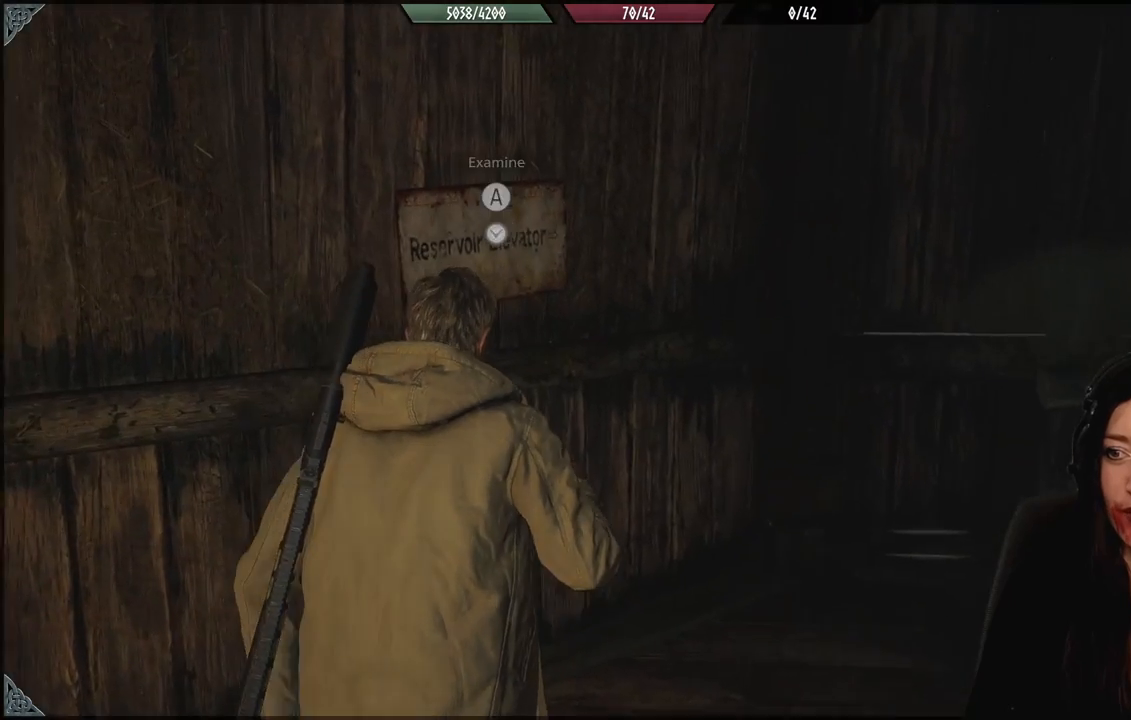
{"buttons": [], "left_stick": "center", "right_stick": "center", "events": [[167, "left_stick", "center"], [233, "right_stick", "center"]]}
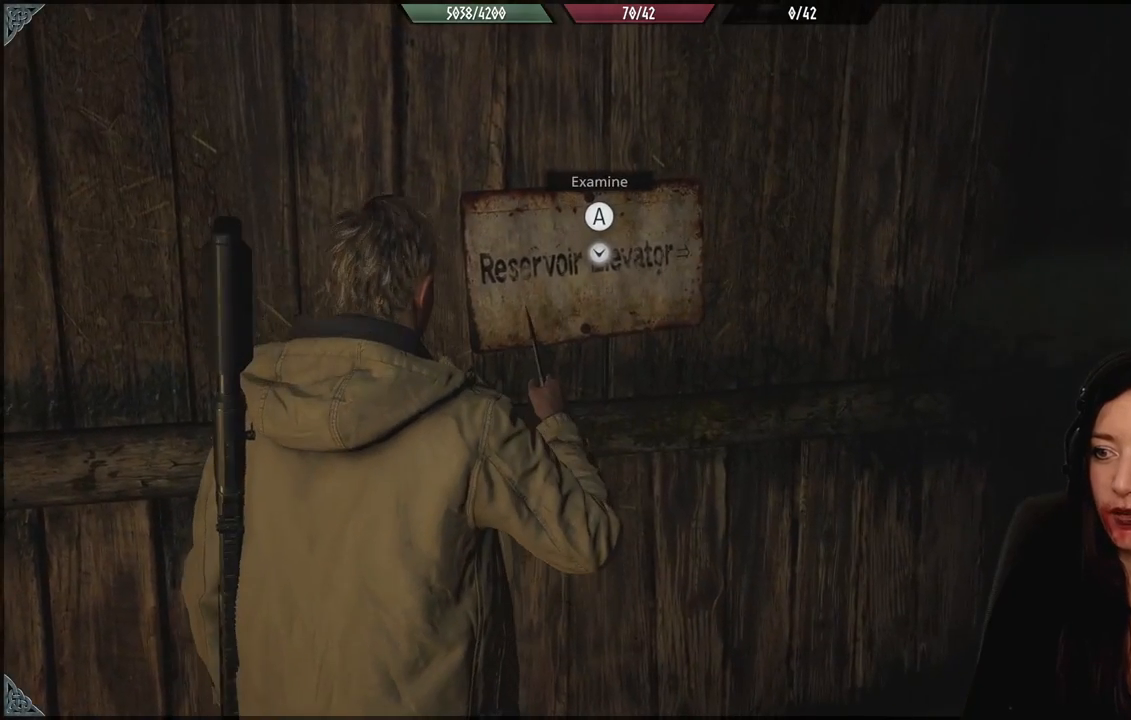
{"buttons": [], "left_stick": "center", "right_stick": "center", "events": [[83, "right_stick", "left"], [283, "right_stick", "center"]]}
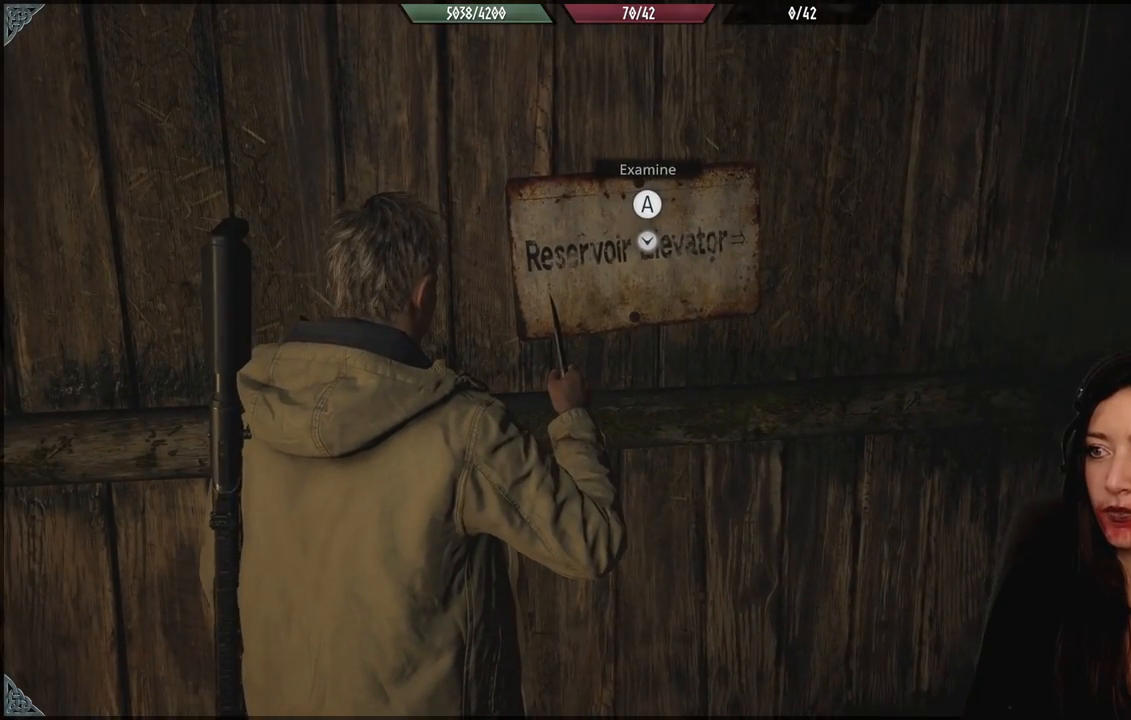
{"buttons": [], "left_stick": "center", "right_stick": "center", "events": [[150, "A", "down"], [283, "A", "up"]]}
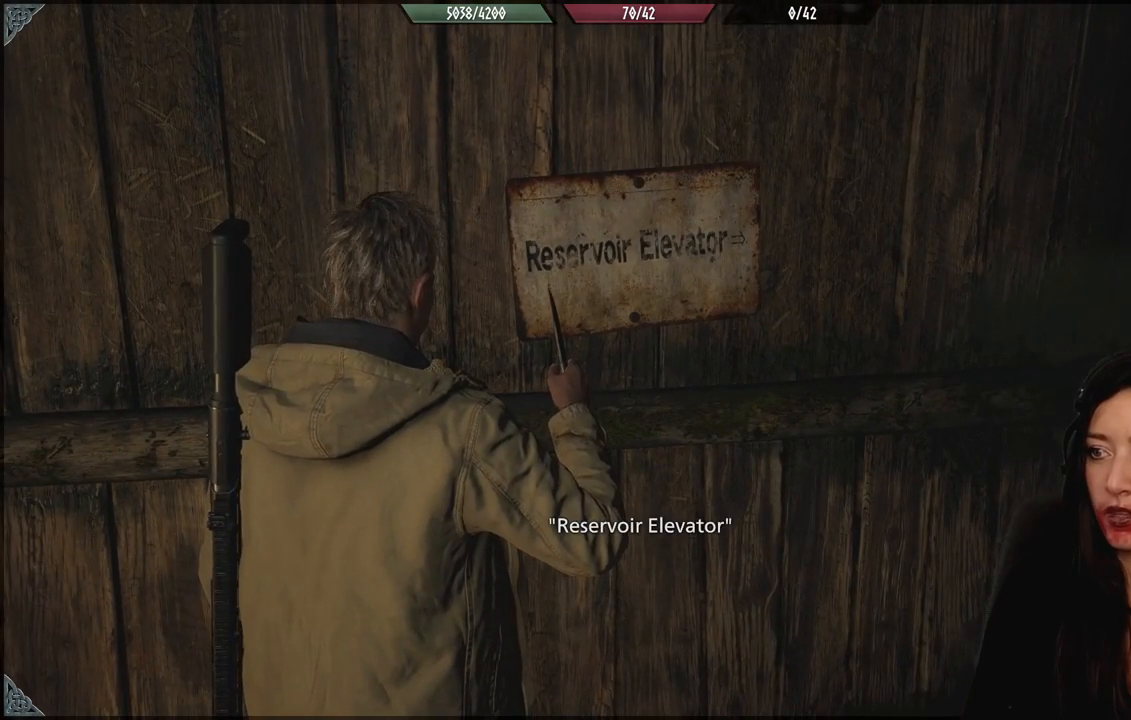
{"buttons": [], "left_stick": "center", "right_stick": "center", "events": []}
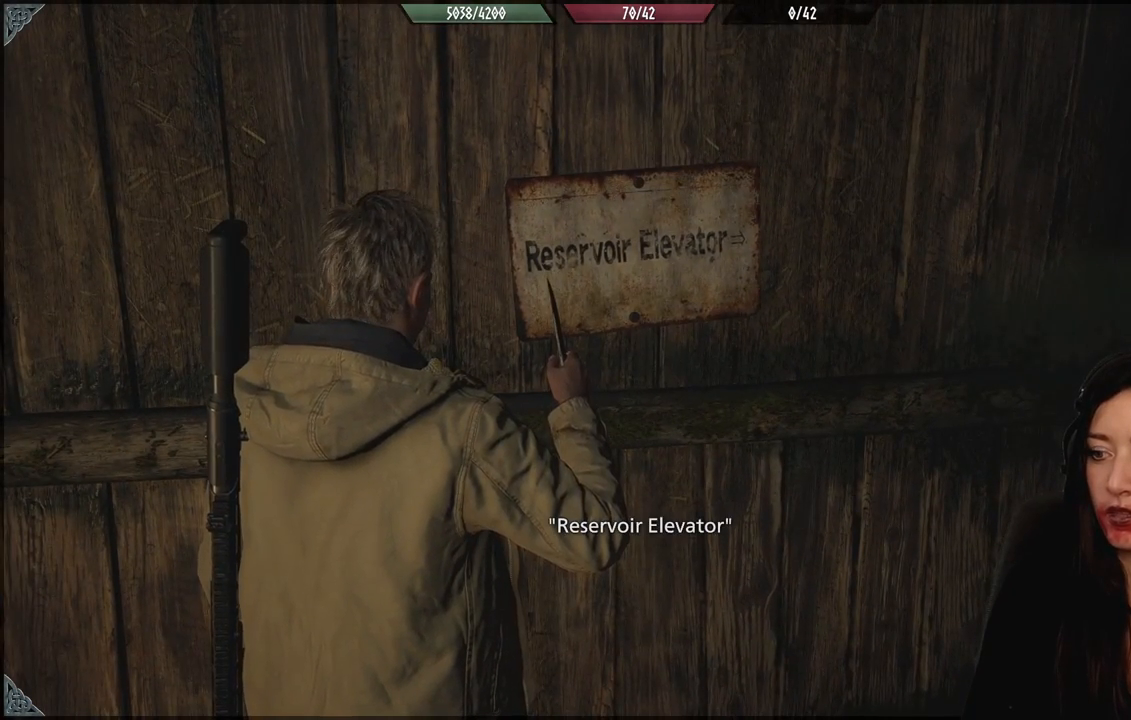
{"buttons": [], "left_stick": "down", "right_stick": "center", "events": [[250, "B", "down"], [317, "left_stick", "down"], [383, "B", "up"]]}
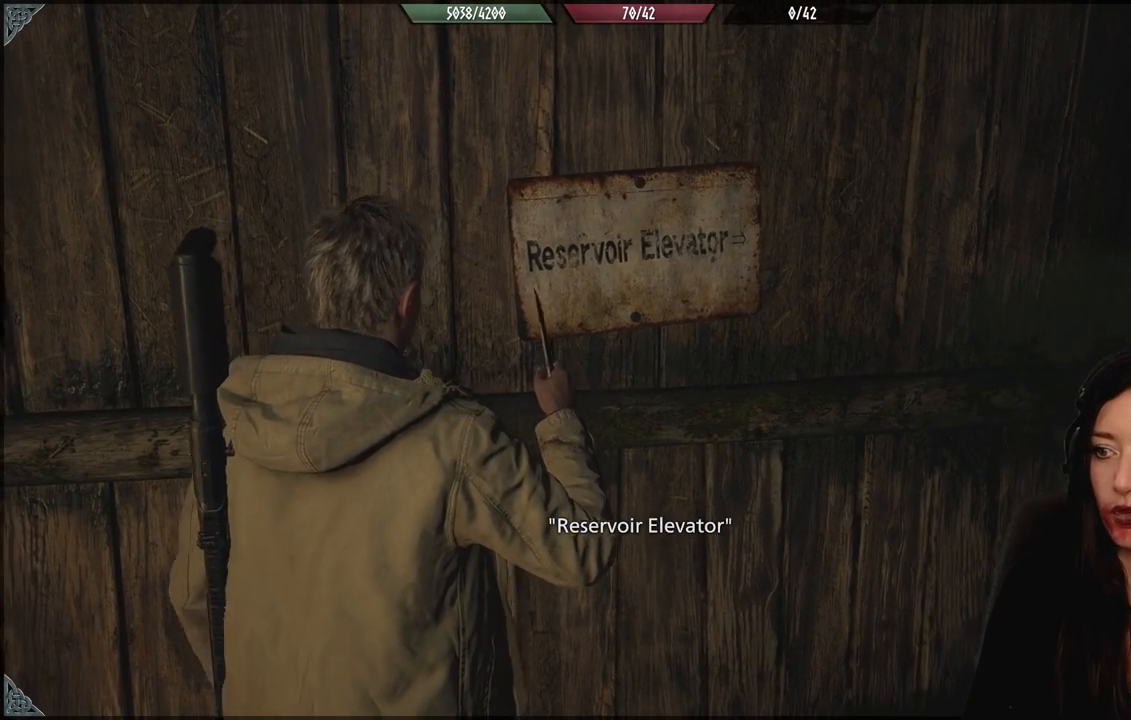
{"buttons": [], "left_stick": "center", "right_stick": "center", "events": [[267, "right_stick", "down-right"], [367, "right_stick", "center"], [383, "left_stick", "center"]]}